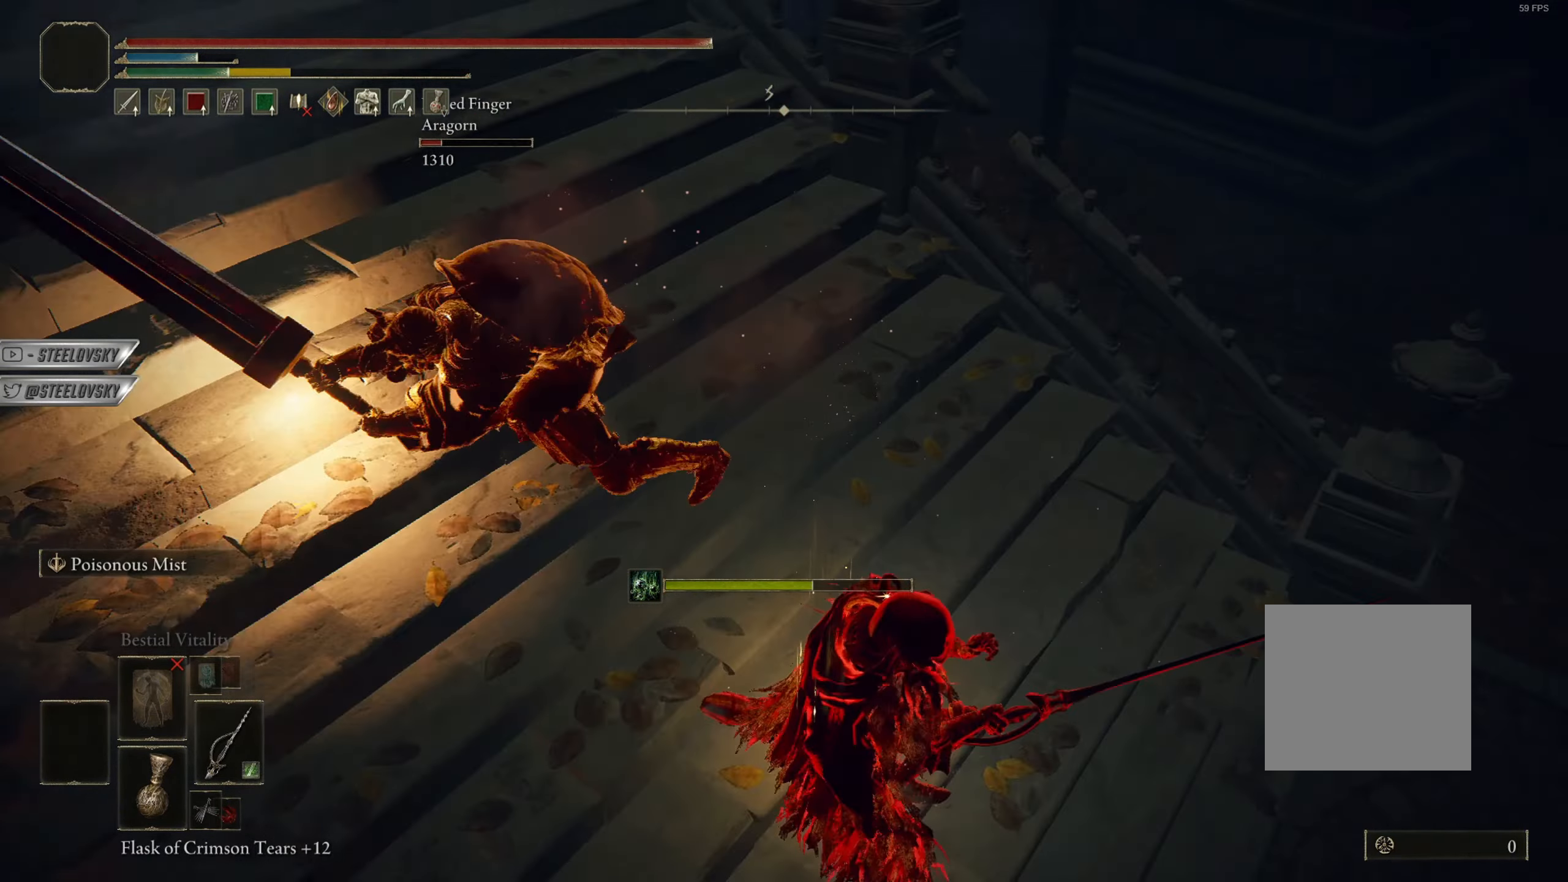
Gameplay with a controller (PlayStation layout); each line is a JSON object with the inputs held at the frame after it. "events" lists button and stick changes between this image and that frame as [ms after this image, input, new state], when the widget could be followed in between. Not read: START.
{"buttons": [], "left_stick": "down-right", "right_stick": "center", "events": [[267, "right_stick", "center"], [283, "left_stick", "center"], [400, "left_stick", "up"], [484, "left_stick", "down-right"]]}
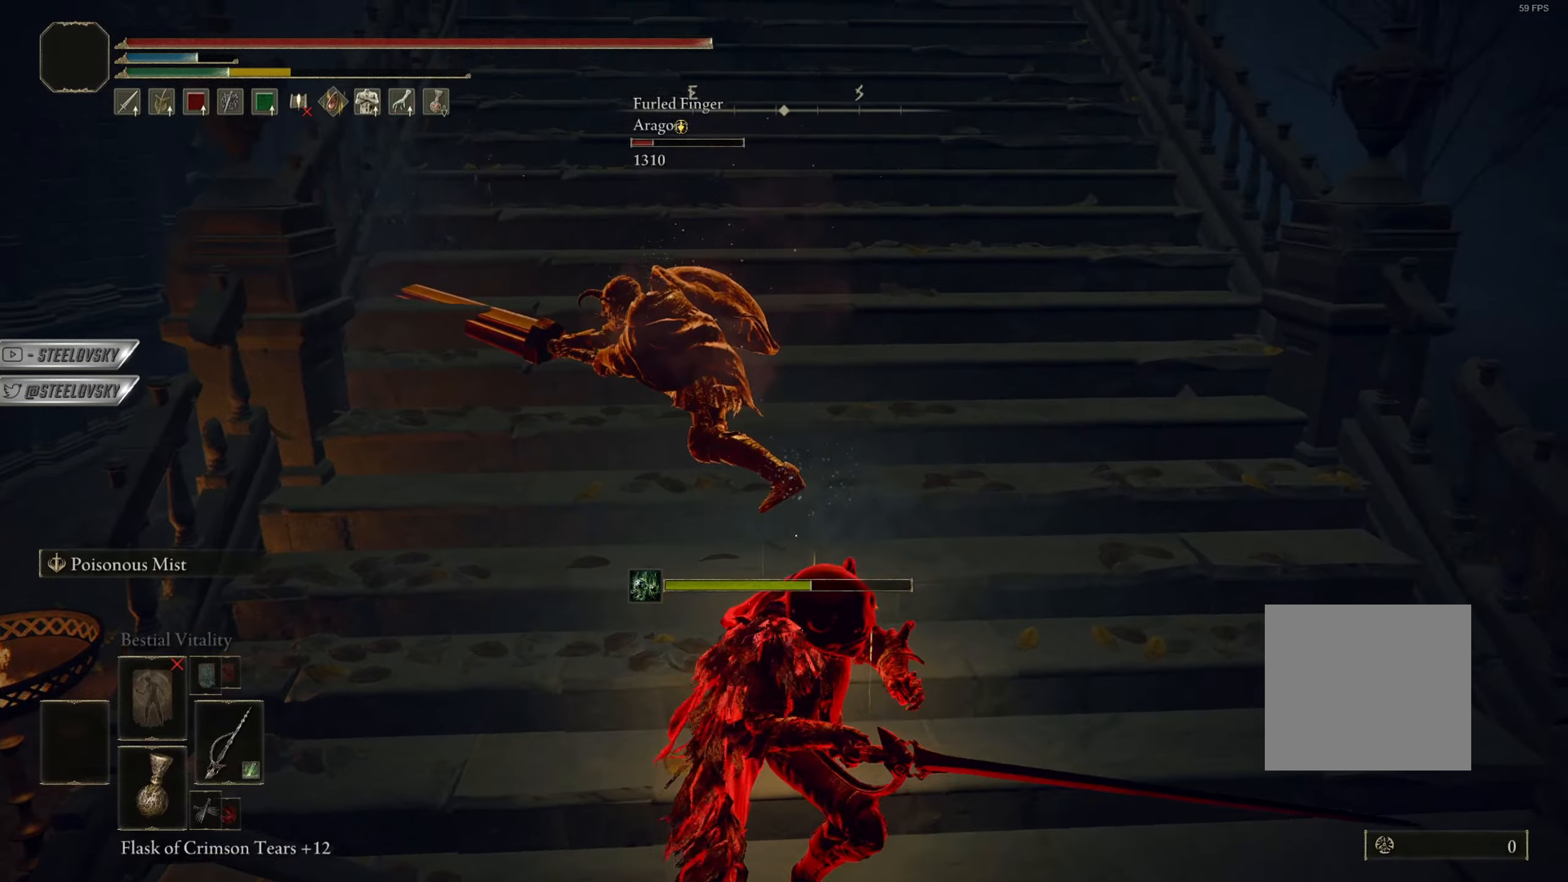
{"buttons": [], "left_stick": "up-right", "right_stick": "center", "events": [[17, "right_stick", "up"], [117, "right_stick", "center"], [451, "left_stick", "up-right"]]}
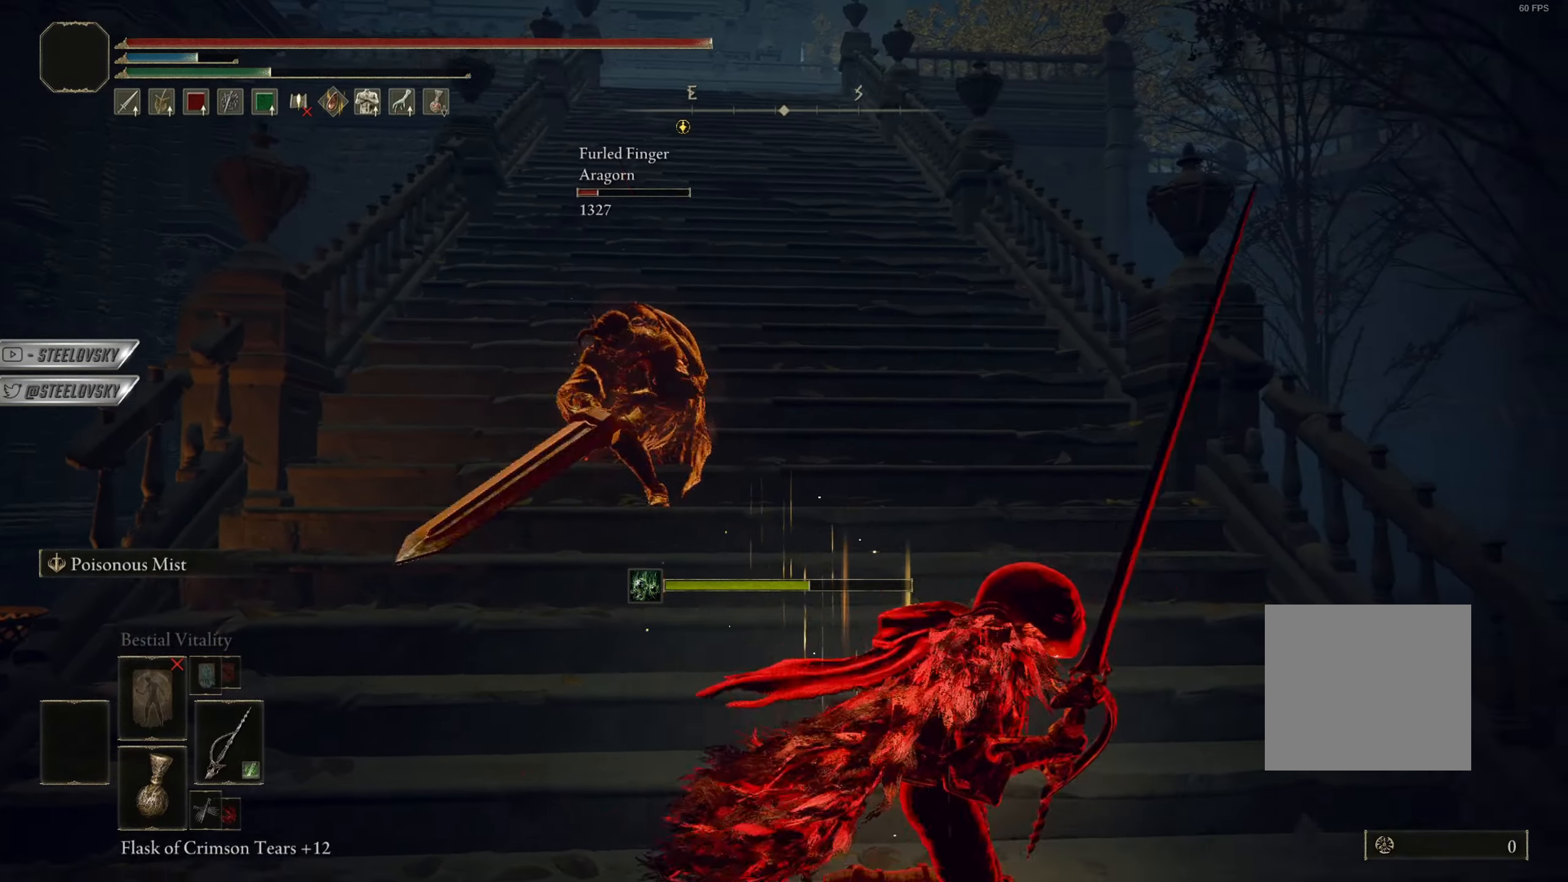
{"buttons": [], "left_stick": "up", "right_stick": "down-left", "events": [[233, "right_stick", "left"], [250, "CIRCLE", "down"], [267, "left_stick", "up"], [367, "CIRCLE", "up"], [367, "right_stick", "center"], [484, "right_stick", "down-left"]]}
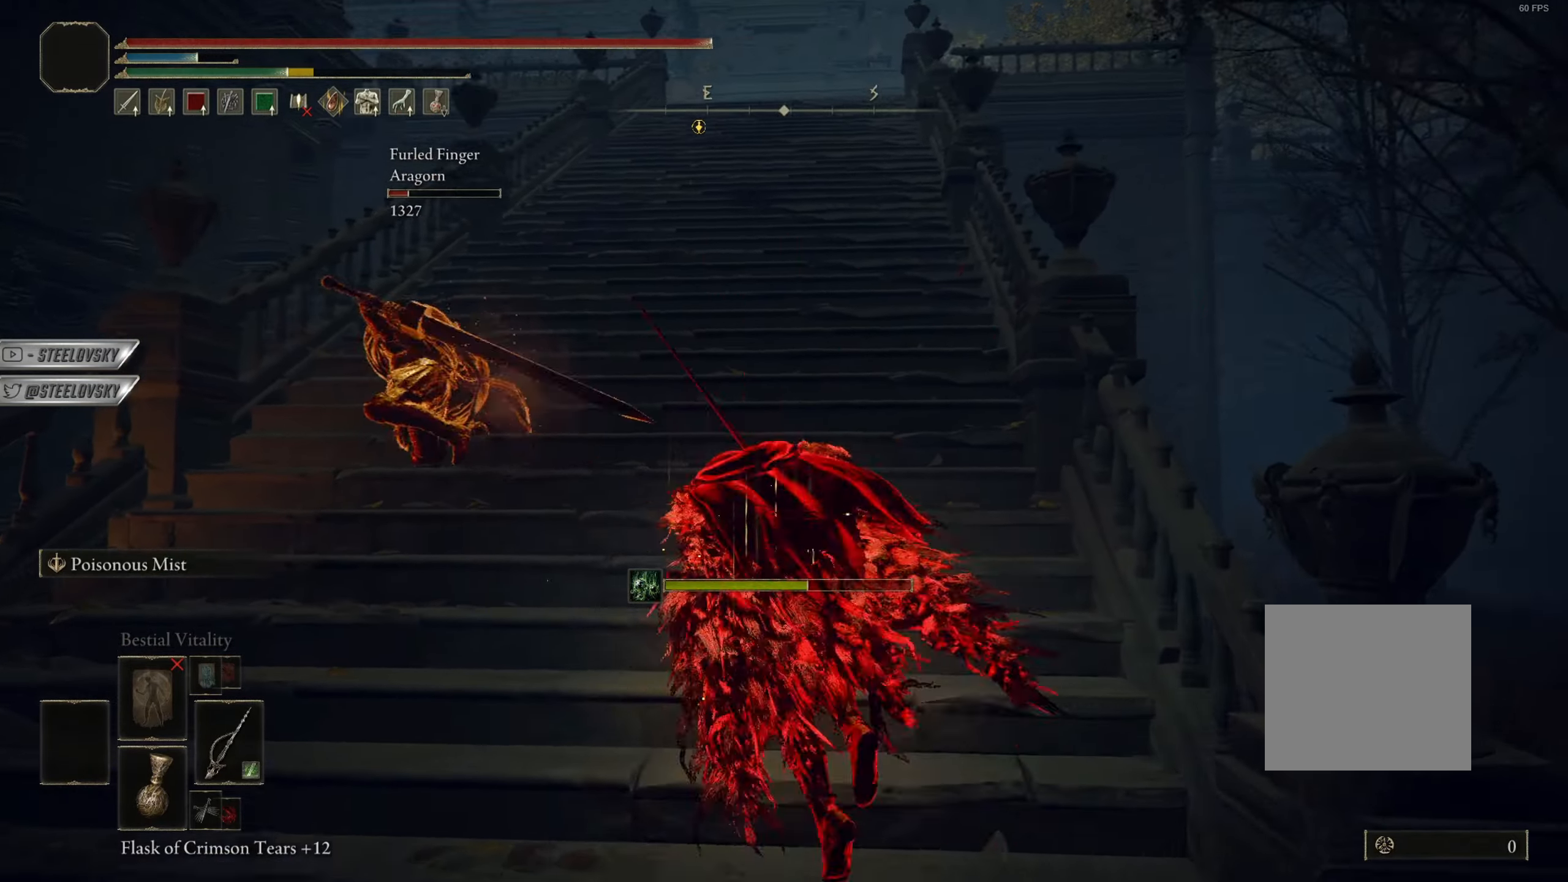
{"buttons": [], "left_stick": "left", "right_stick": "down-left", "events": [[134, "left_stick", "up-left"], [334, "left_stick", "left"]]}
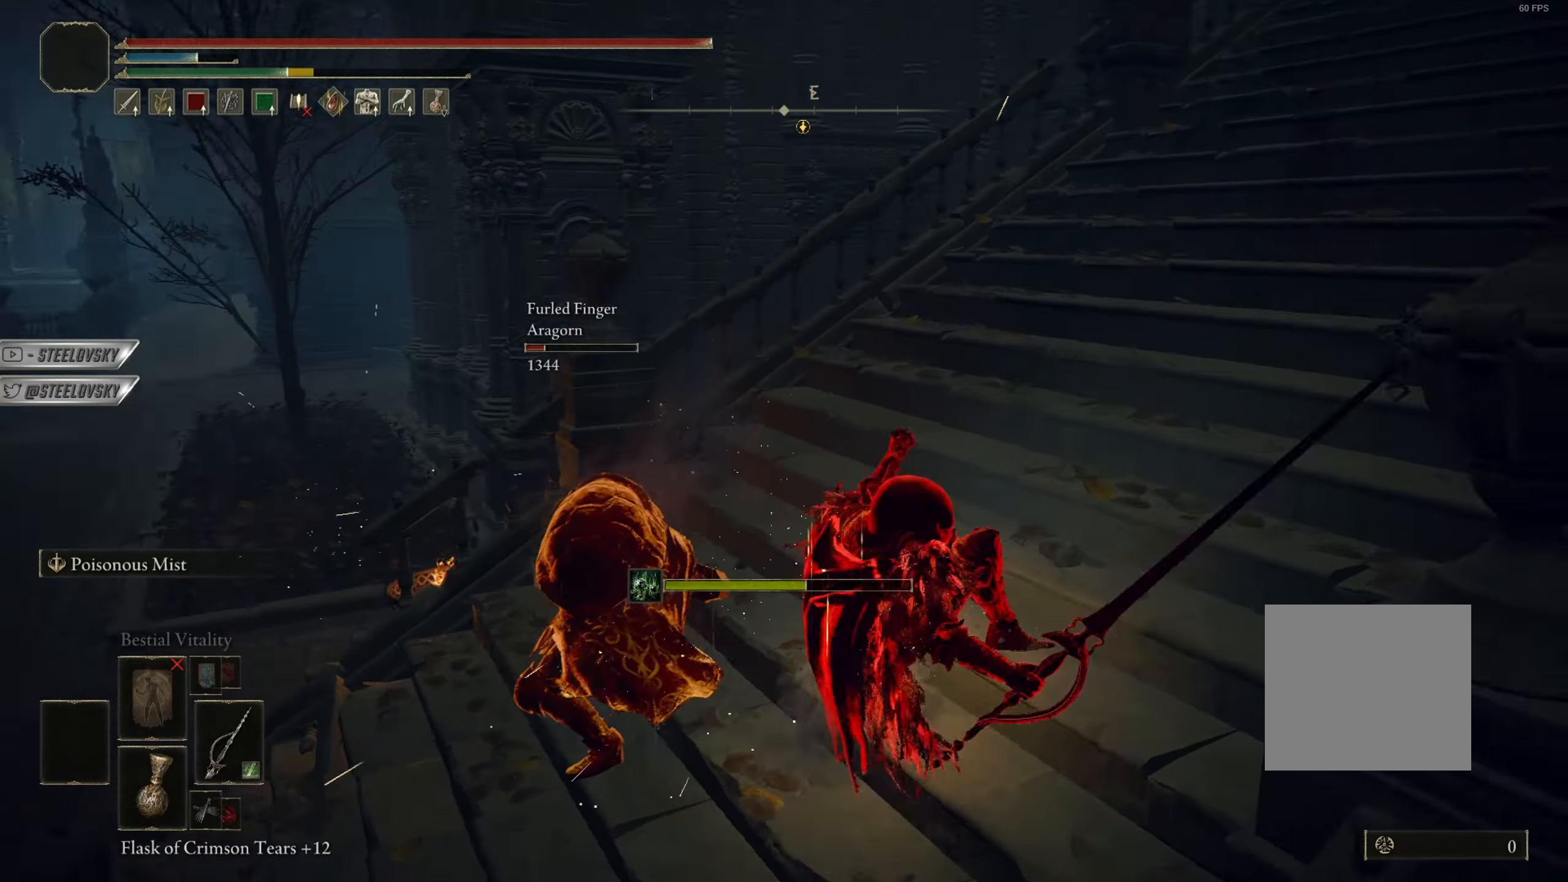
{"buttons": [], "left_stick": "up-left", "right_stick": "center", "events": [[50, "L1", "down"], [250, "left_stick", "up-left"], [267, "L1", "up"], [300, "R1", "down"], [300, "R3", "down"], [300, "right_stick", "center"], [417, "R3", "up"], [467, "R1", "up"]]}
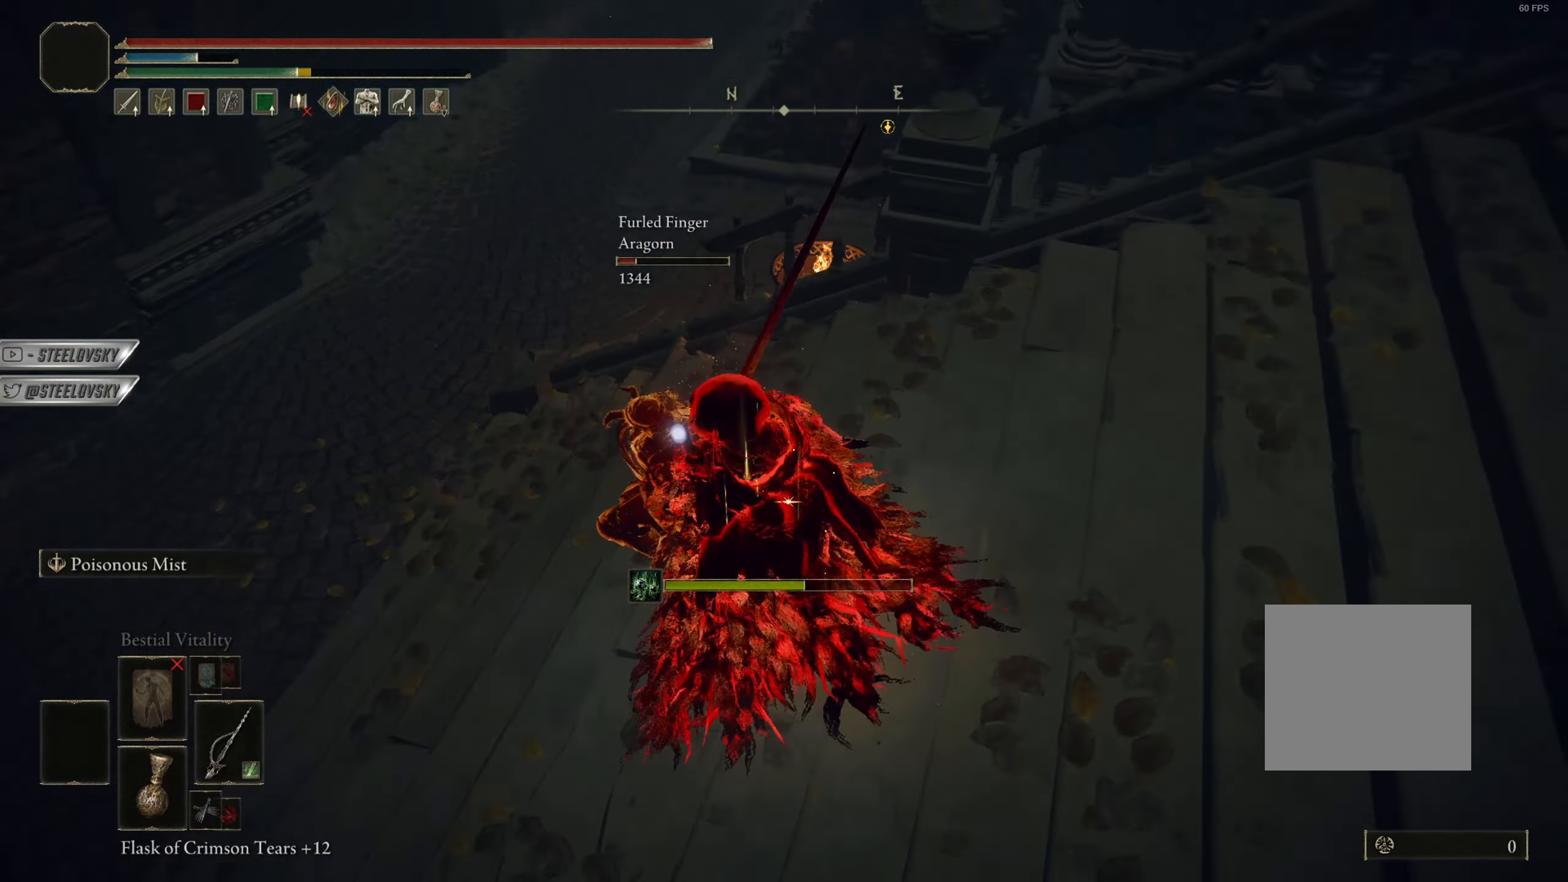
{"buttons": ["CIRCLE"], "left_stick": "up-right", "right_stick": "center", "events": [[50, "left_stick", "up"], [367, "CIRCLE", "down"], [434, "left_stick", "up-right"]]}
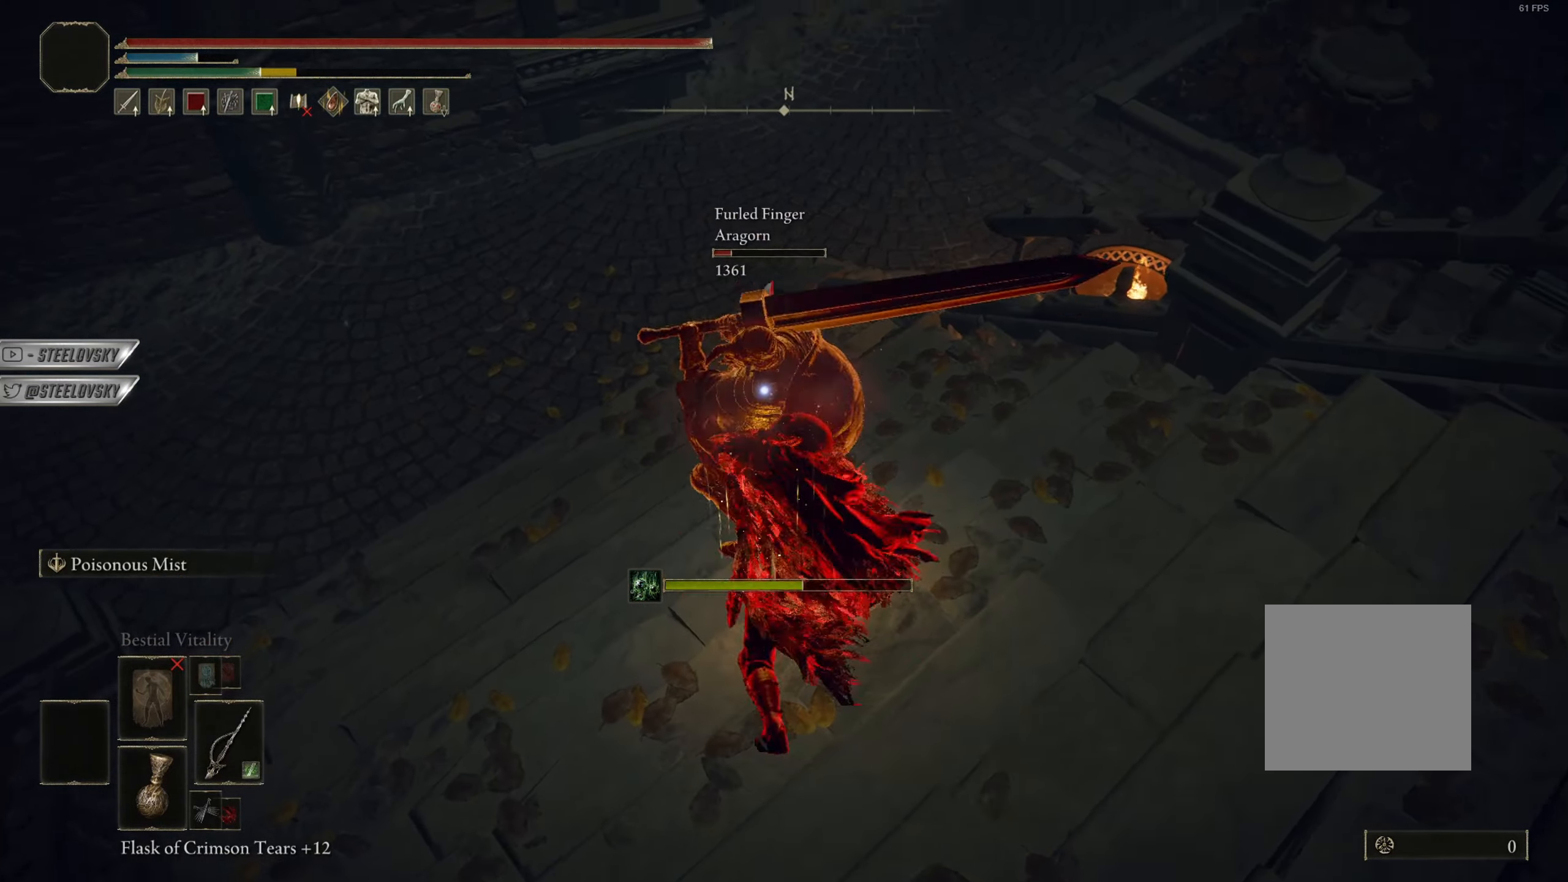
{"buttons": ["CIRCLE"], "left_stick": "up-right", "right_stick": "center", "events": [[50, "left_stick", "right"], [500, "left_stick", "up-right"]]}
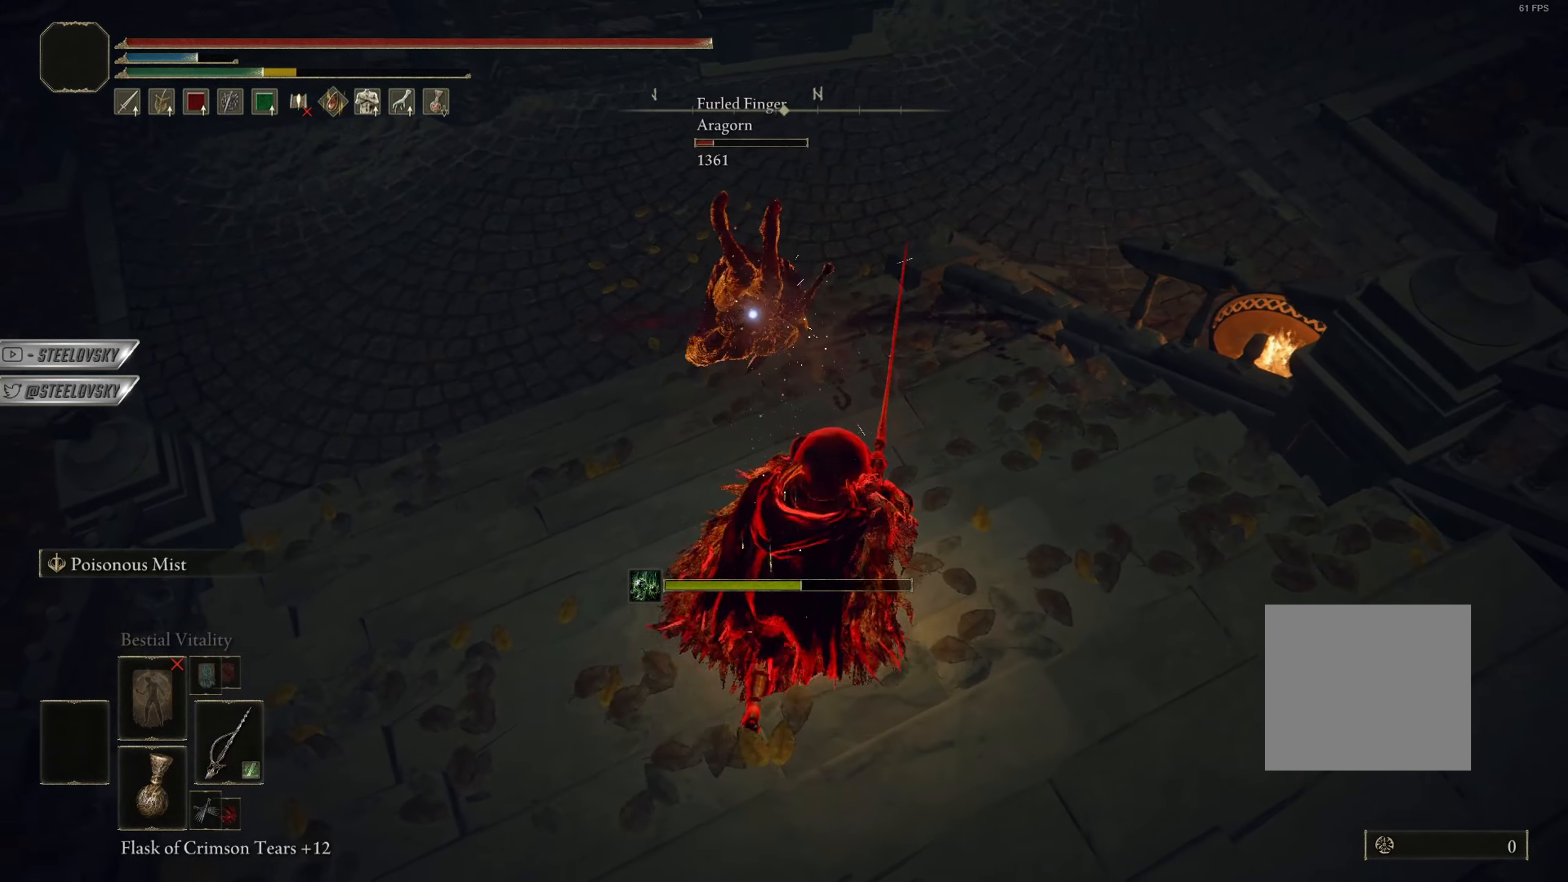
{"buttons": [], "left_stick": "up-right", "right_stick": "center", "events": [[50, "R2", "down"], [50, "left_stick", "up"], [117, "CIRCLE", "up"], [134, "R2", "up"], [401, "left_stick", "up-right"]]}
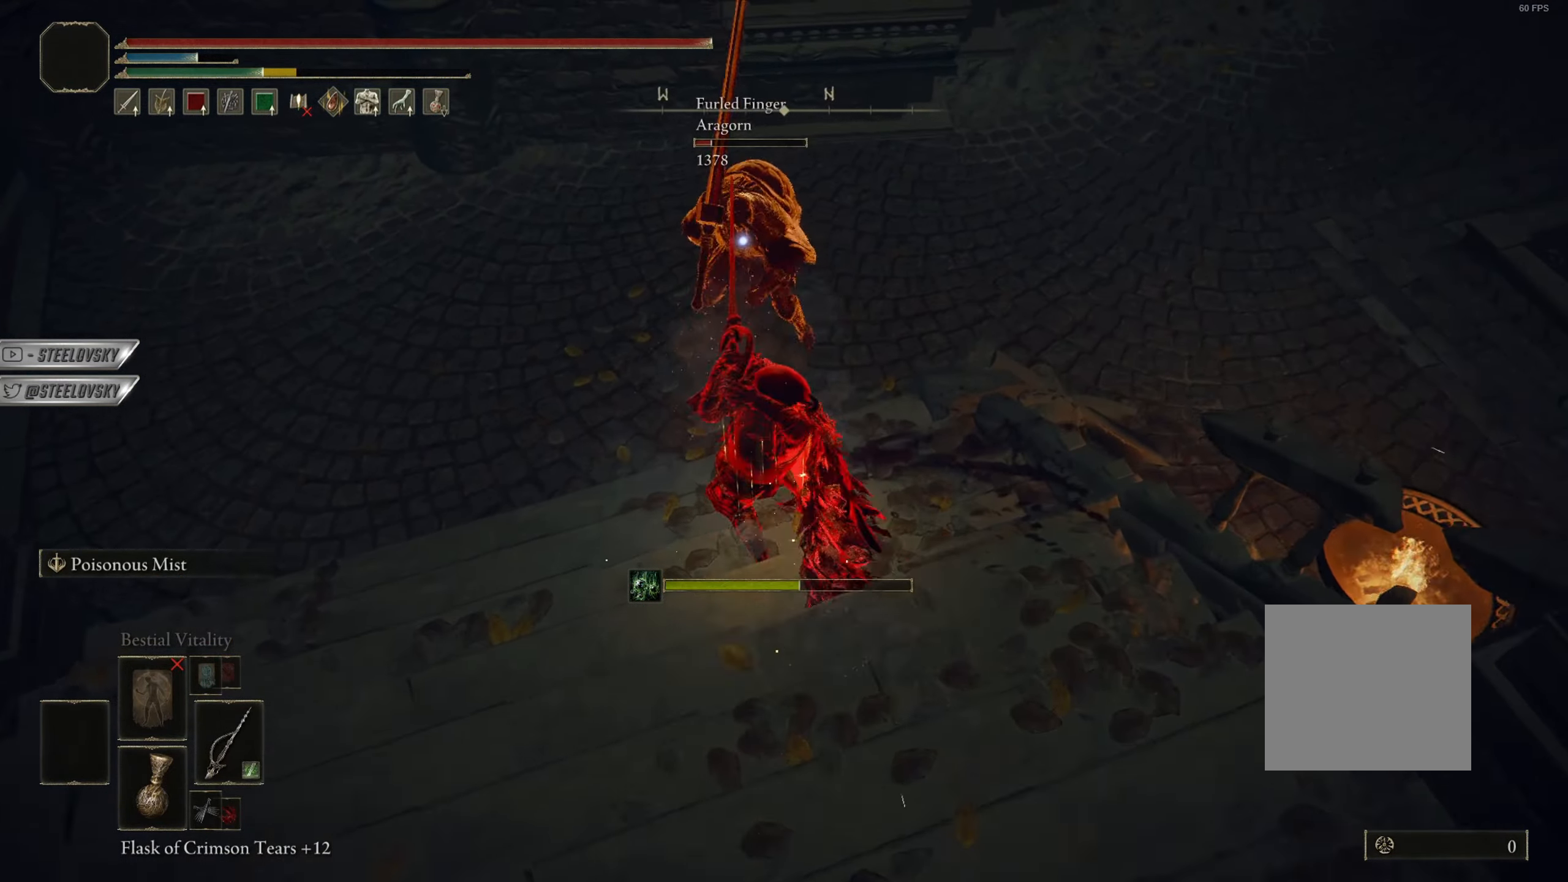
{"buttons": ["CIRCLE", "L1"], "left_stick": "down-right", "right_stick": "center", "events": [[150, "left_stick", "down-right"], [217, "CIRCLE", "down"], [500, "L1", "down"]]}
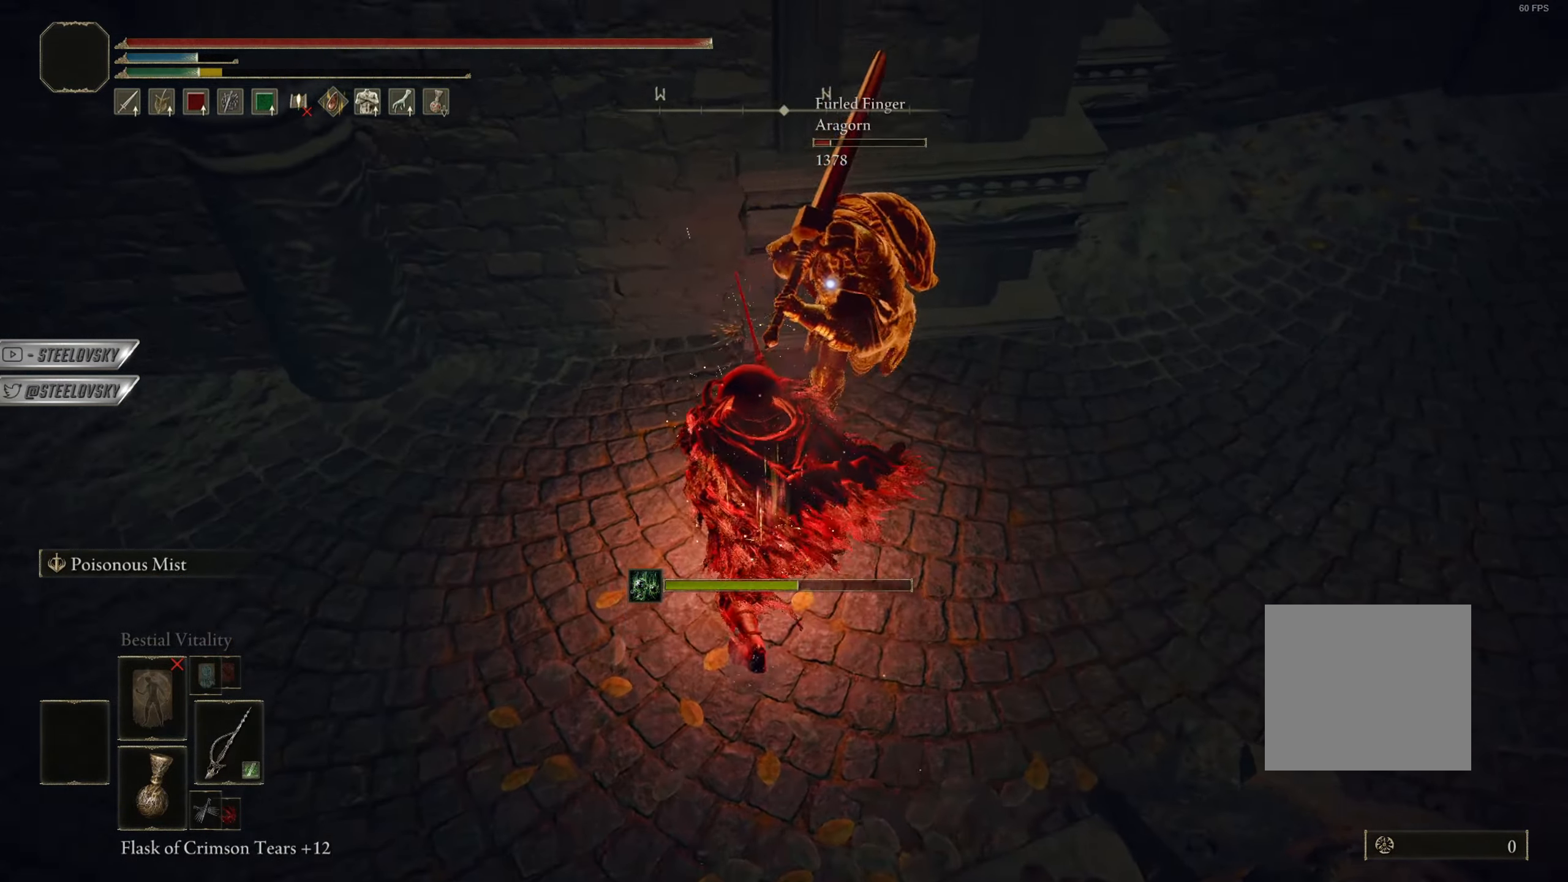
{"buttons": ["CIRCLE", "R3"], "left_stick": "down-right", "right_stick": "center", "events": [[384, "L1", "up"], [501, "R3", "down"]]}
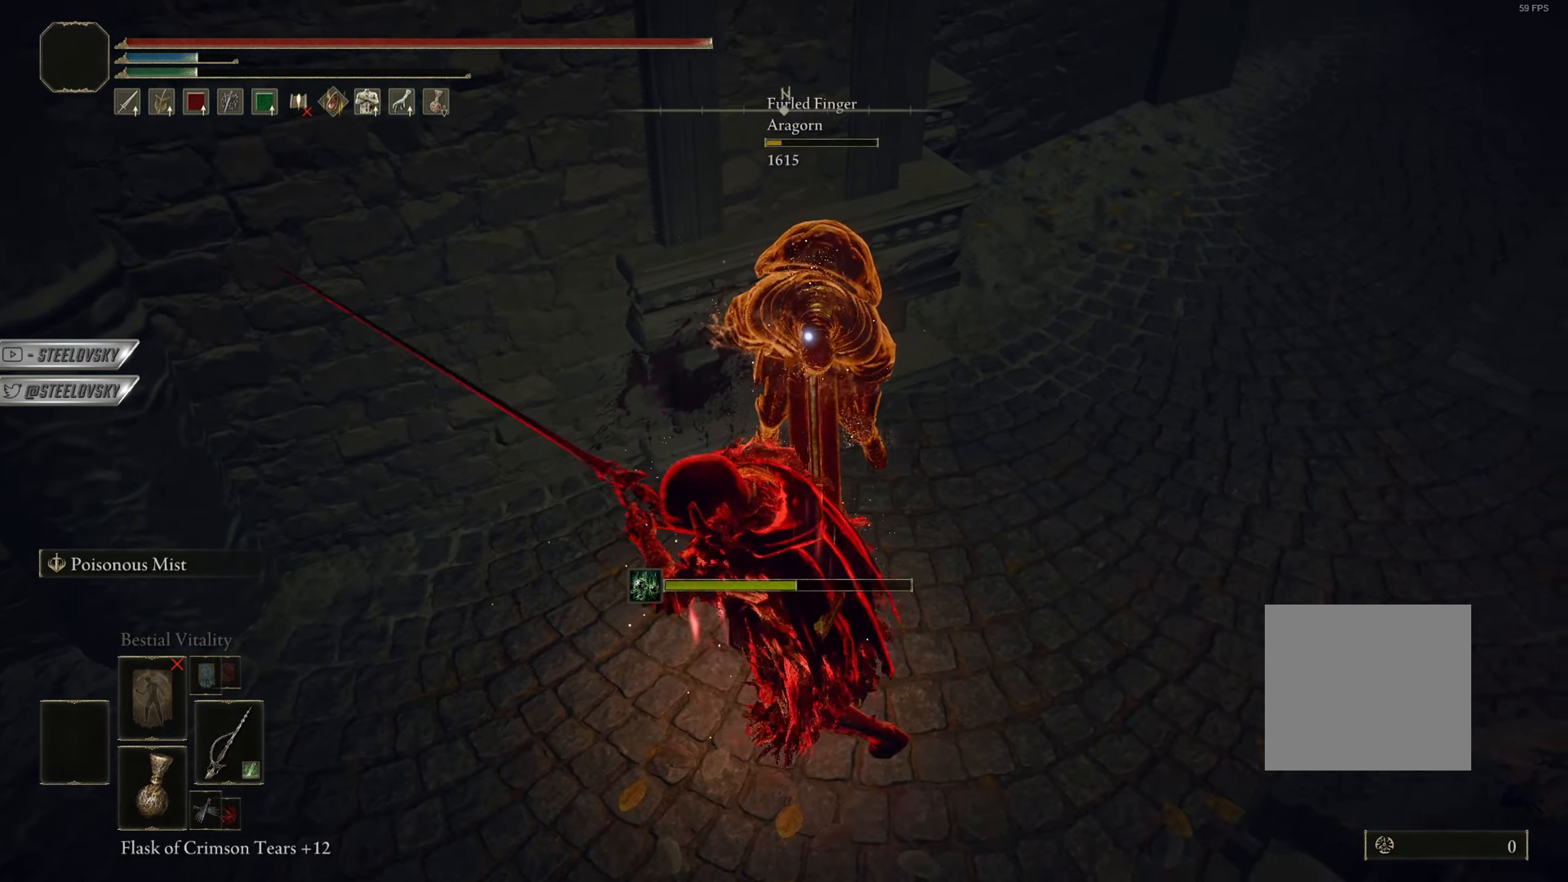
{"buttons": ["CIRCLE", "L1"], "left_stick": "up-right", "right_stick": "up-right", "events": [[83, "right_stick", "up-right"], [133, "R3", "up"], [133, "right_stick", "right"], [200, "left_stick", "right"], [300, "left_stick", "up-right"], [317, "L1", "down"], [367, "right_stick", "up-right"]]}
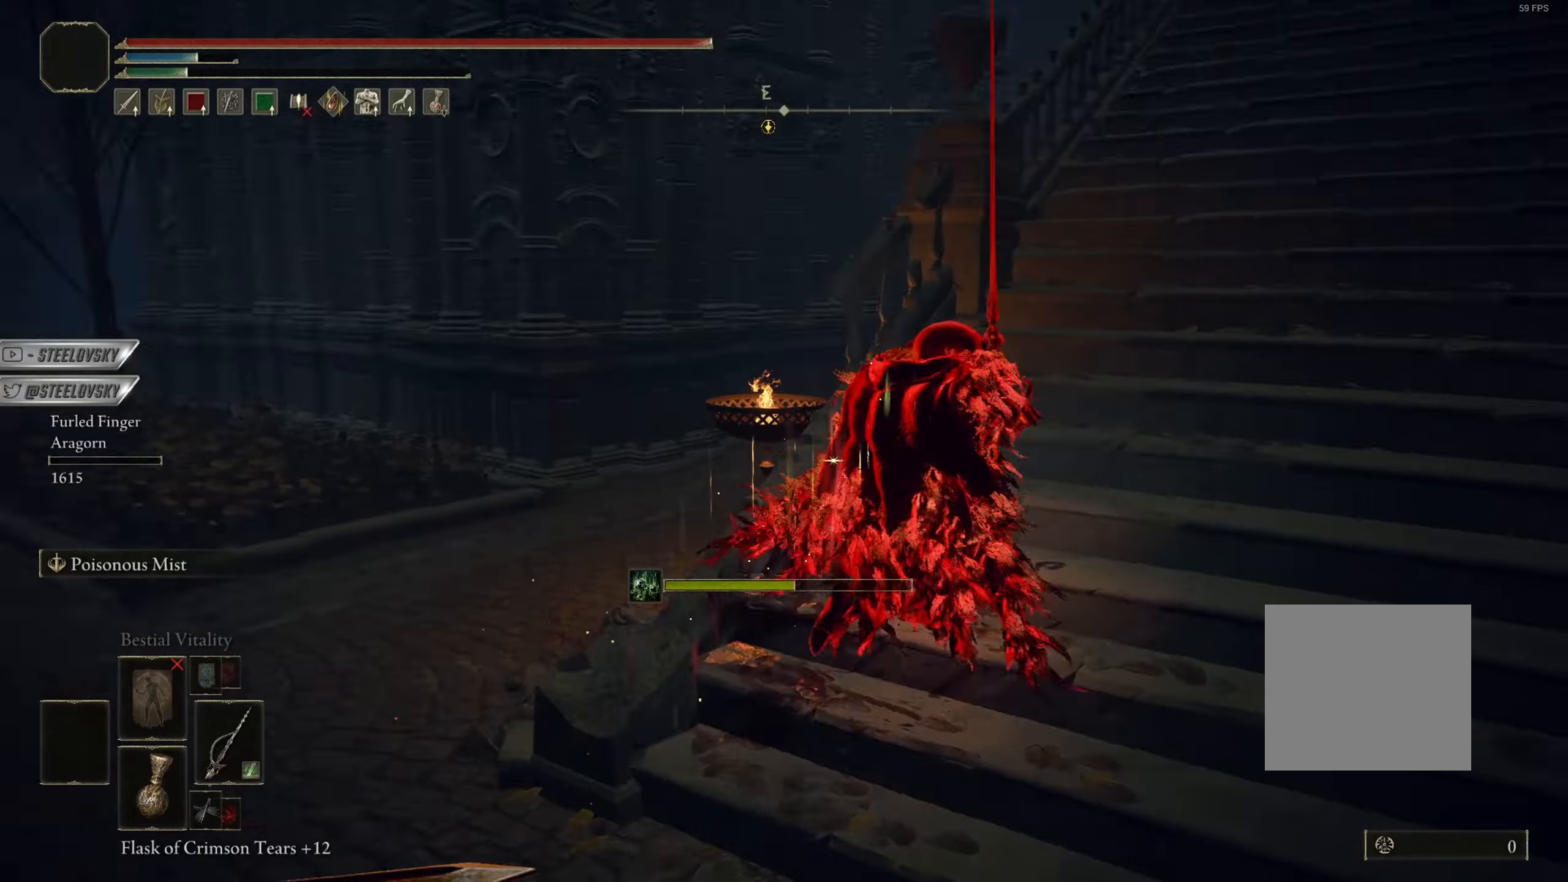
{"buttons": ["CIRCLE"], "left_stick": "up", "right_stick": "center", "events": [[50, "left_stick", "up"], [100, "L1", "up"], [117, "right_stick", "center"], [267, "right_stick", "down-left"], [367, "right_stick", "center"]]}
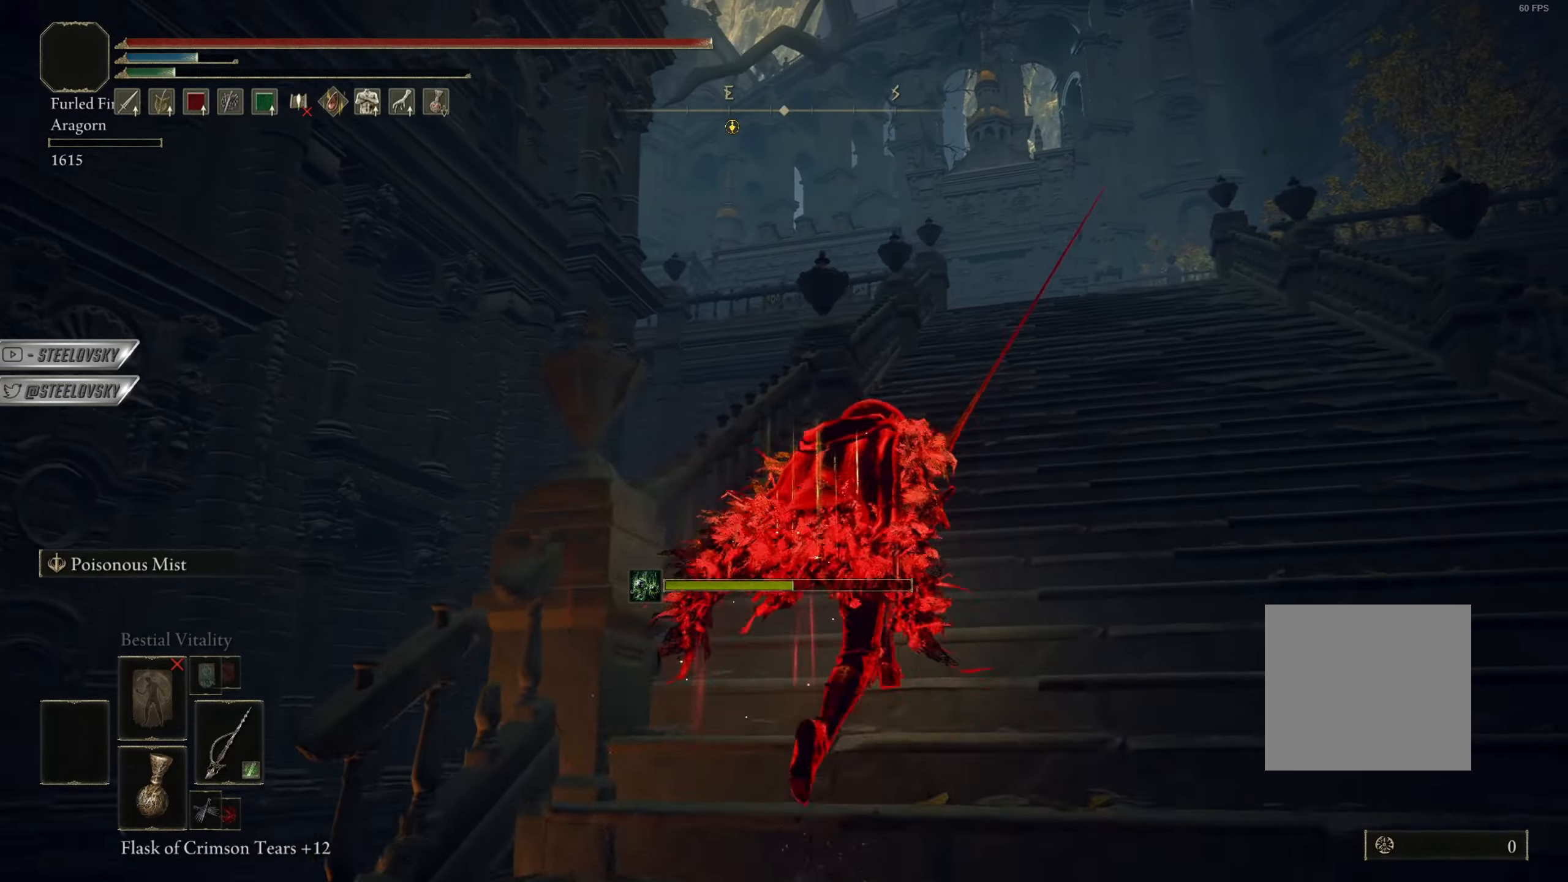
{"buttons": ["CIRCLE"], "left_stick": "up", "right_stick": "center", "events": [[117, "right_stick", "down"], [217, "right_stick", "center"]]}
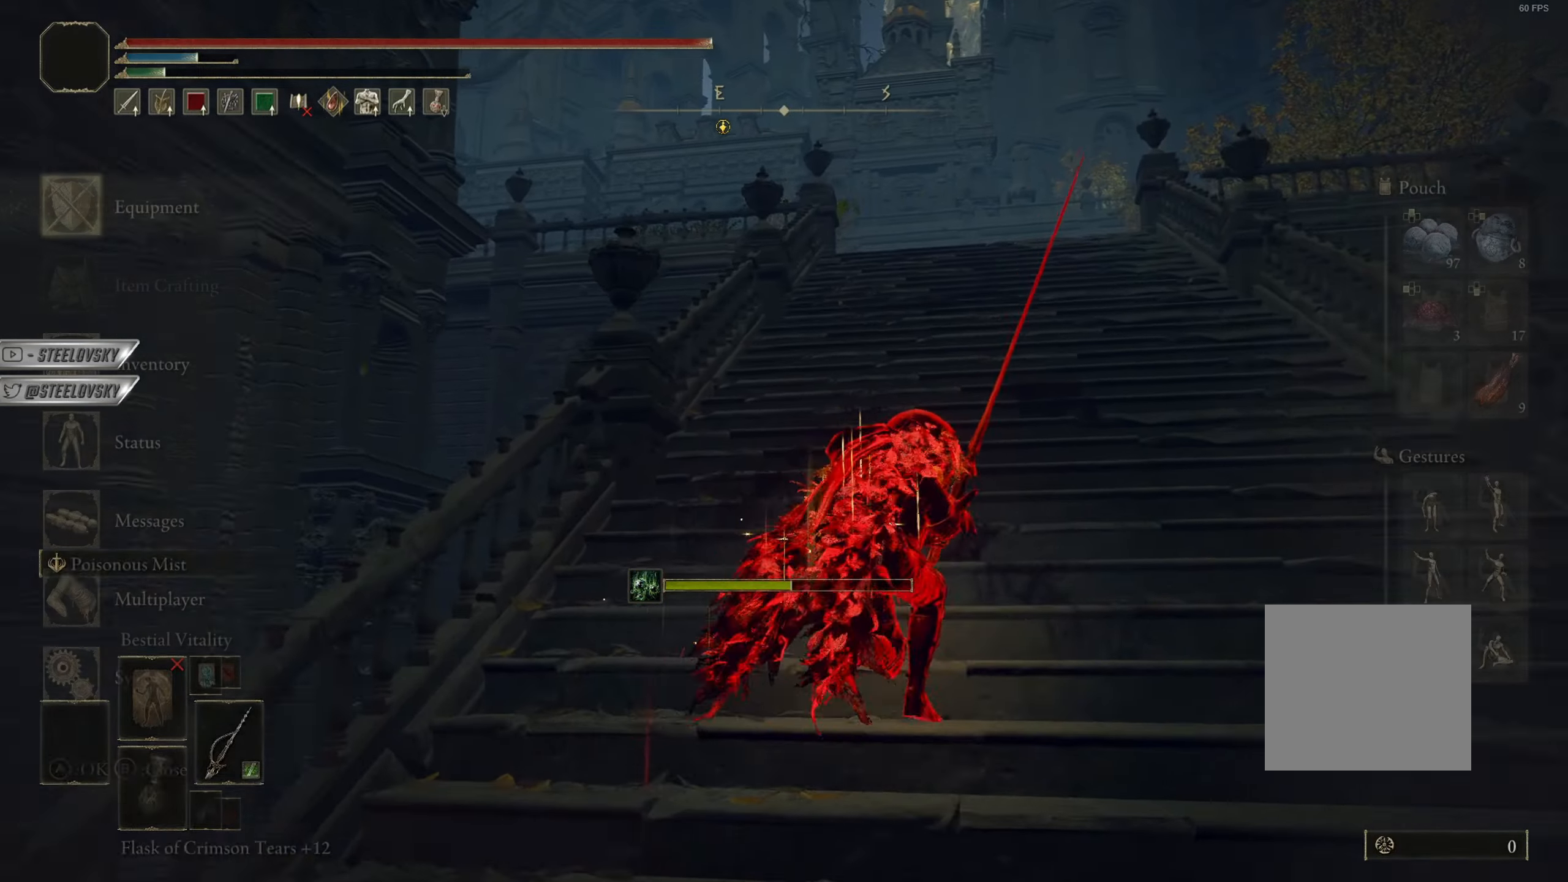
{"buttons": ["CIRCLE"], "left_stick": "up", "right_stick": "center", "events": [[66, "CROSS", "down"], [150, "CROSS", "up"], [200, "CROSS", "down"], [300, "CROSS", "up"]]}